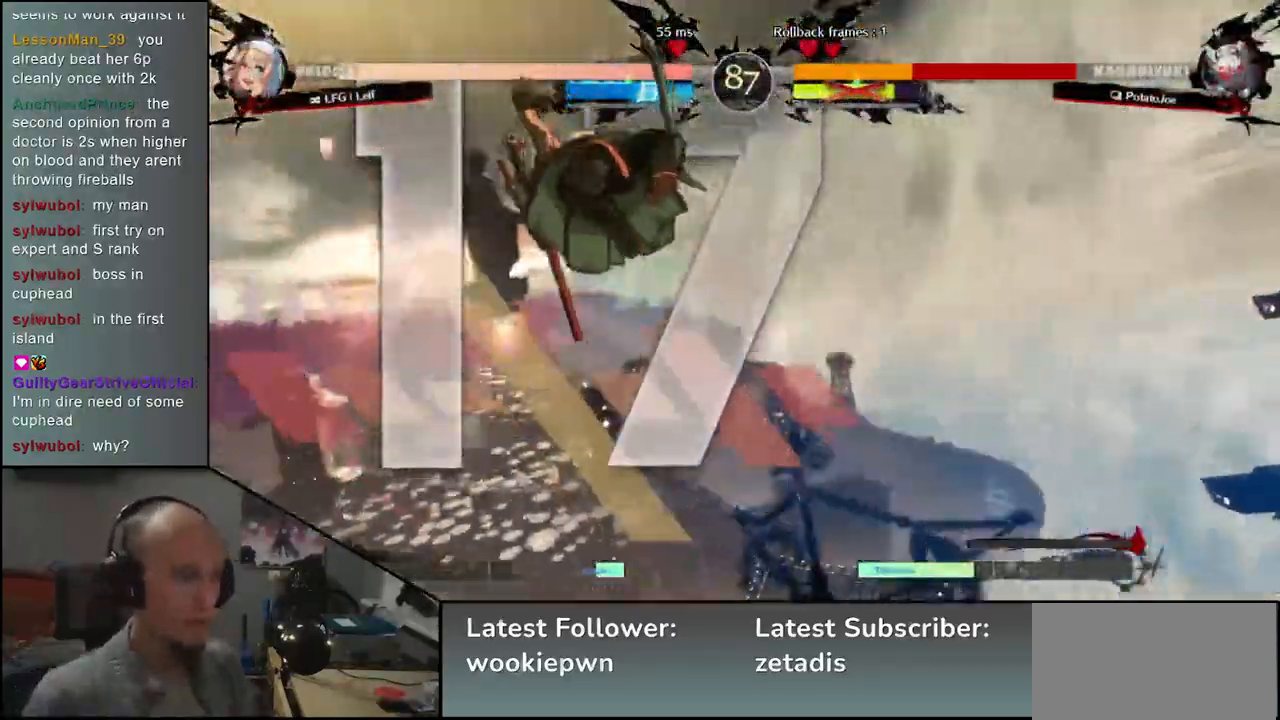
Gameplay with a controller (arcade stick); each line is a JSON object with the inputs held at the frame after it (dt_ms = milliseconds from this image to that frame). "events" lists button and stick changes between this image and that frame as [ms after this image, input, new state], when the widget could be followed in between. Not read: L3 R3 other_buttons.
{"dt_ms": 500, "buttons": [], "left_stick": "right", "events": []}
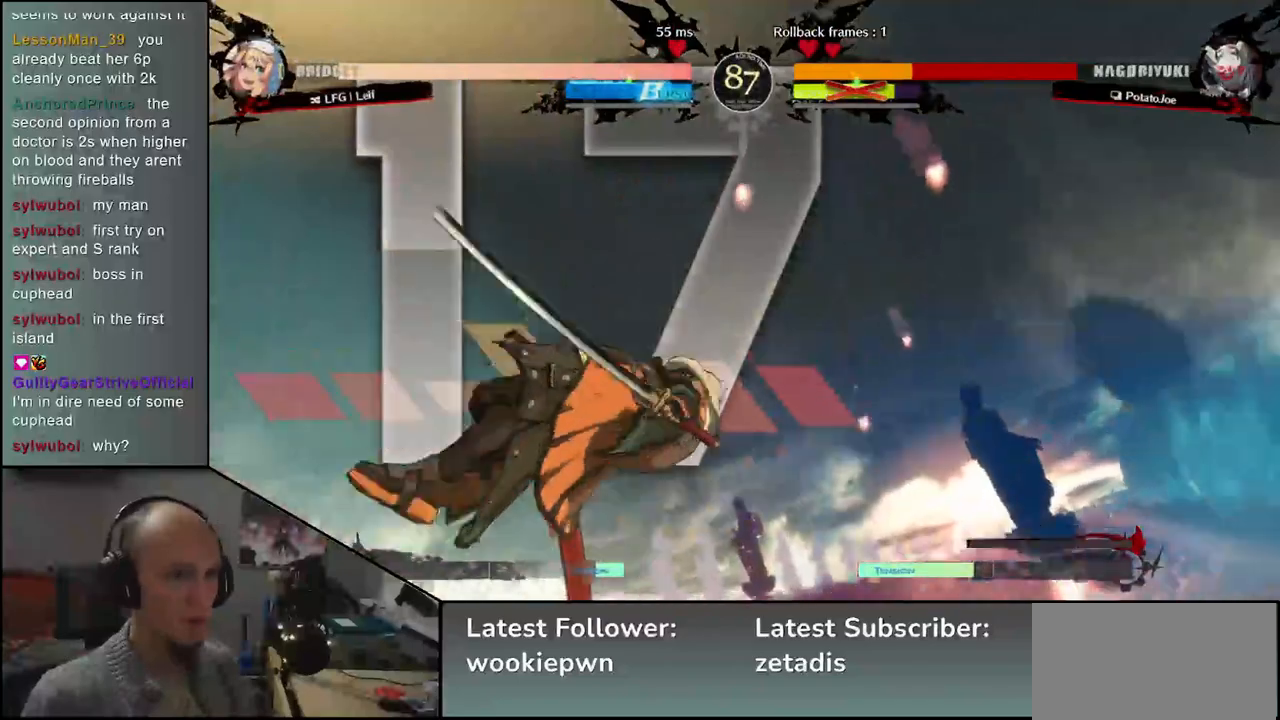
{"dt_ms": 500, "buttons": [], "left_stick": "right", "events": []}
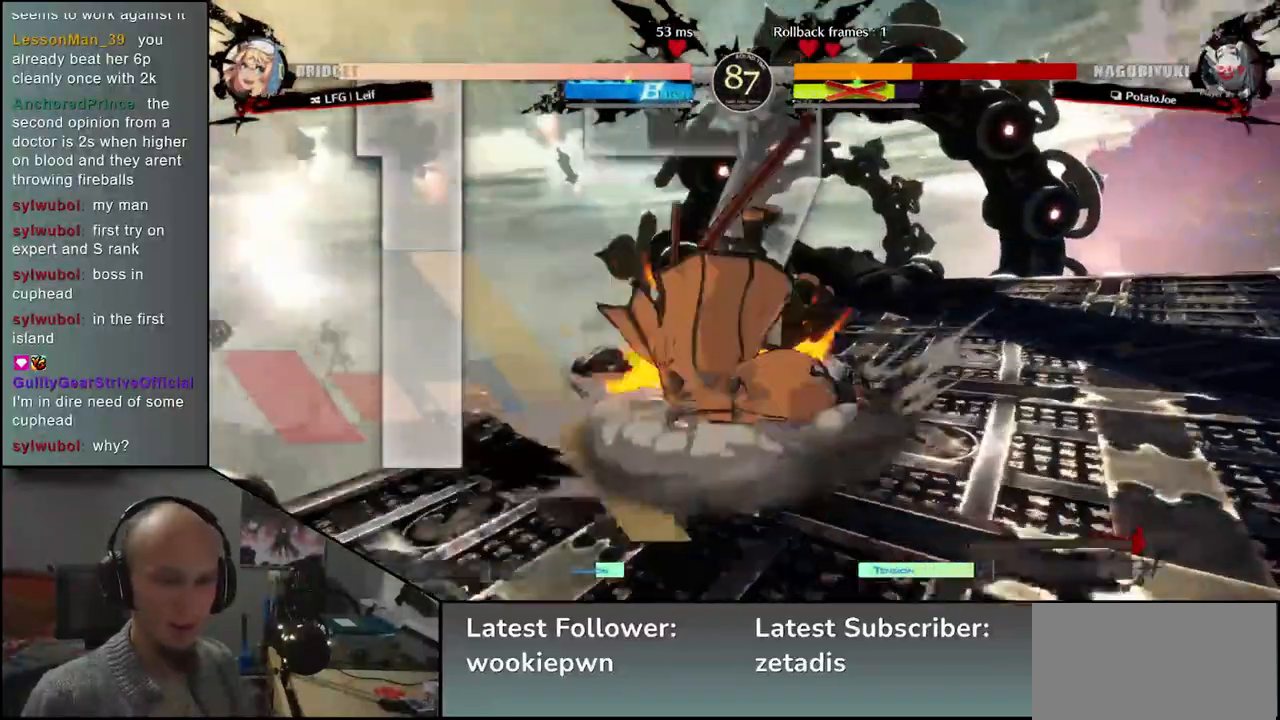
{"dt_ms": 500, "buttons": [], "left_stick": "right", "events": []}
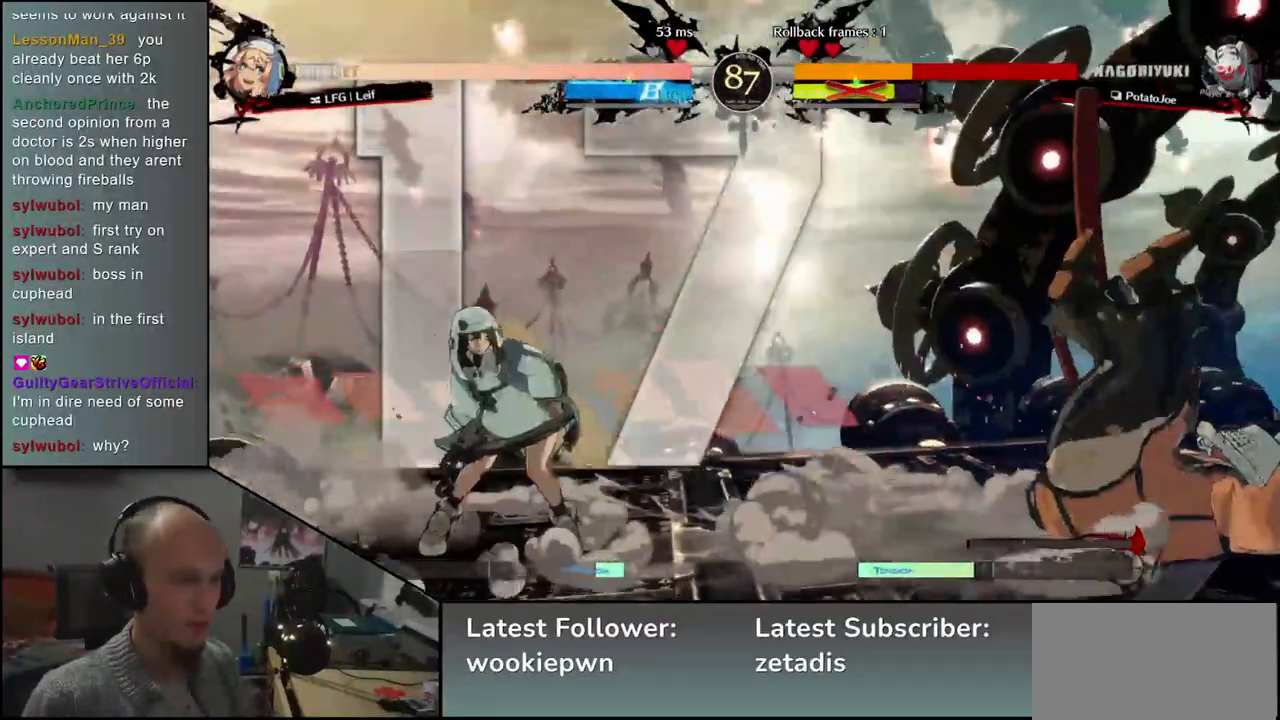
{"dt_ms": 500, "buttons": [], "left_stick": "right", "events": []}
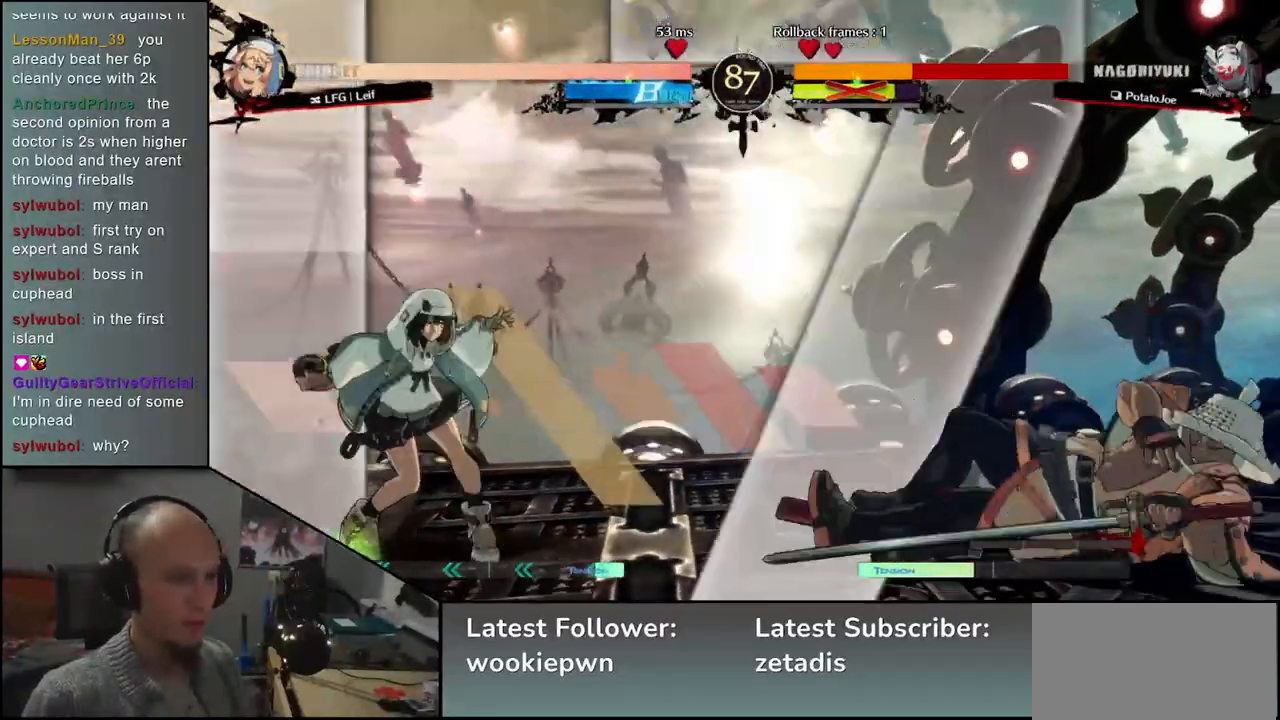
{"dt_ms": 500, "buttons": [], "left_stick": "right", "events": []}
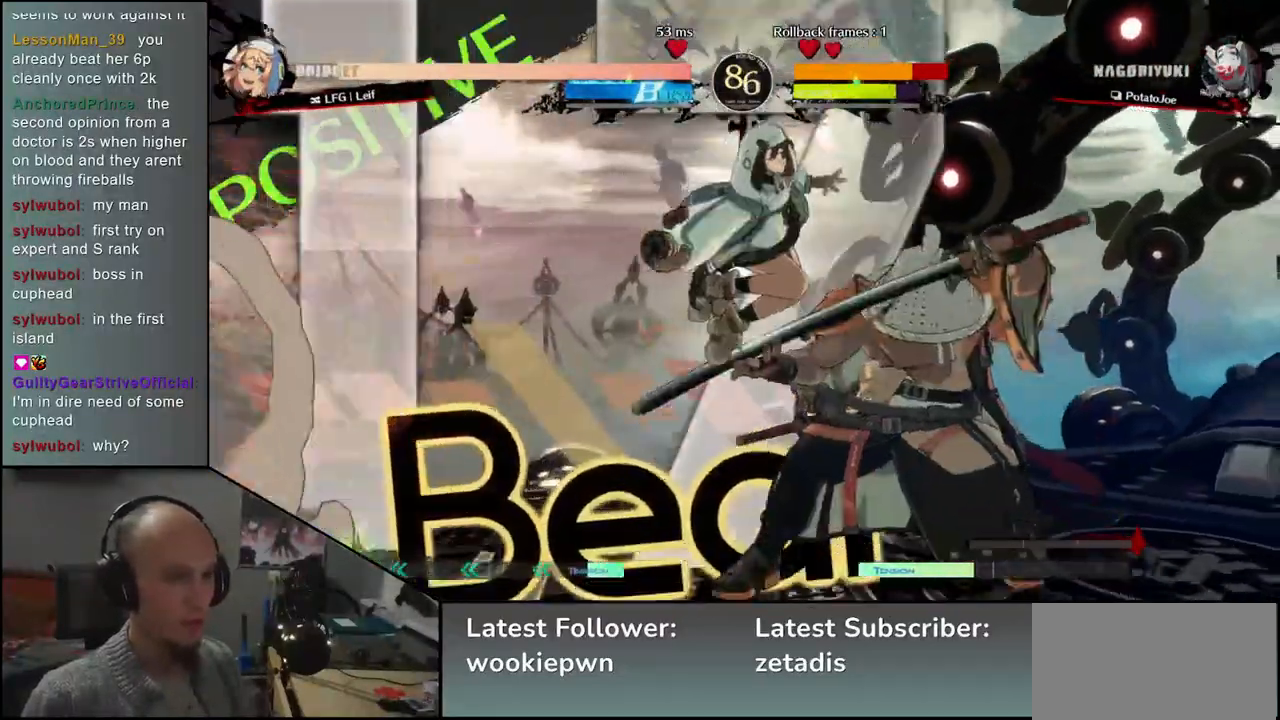
{"dt_ms": 500, "buttons": [], "left_stick": "down-right", "events": [[300, "left_stick", "down-right"]]}
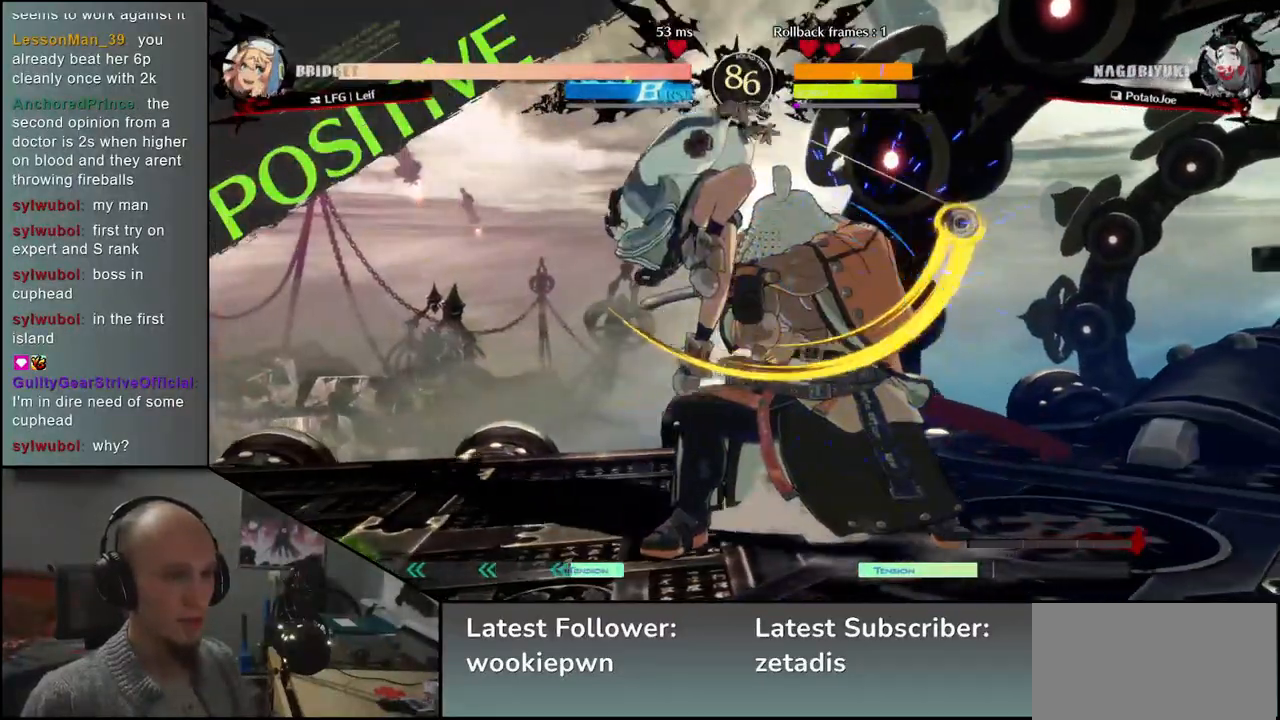
{"dt_ms": 500, "buttons": [], "left_stick": "down-right", "events": []}
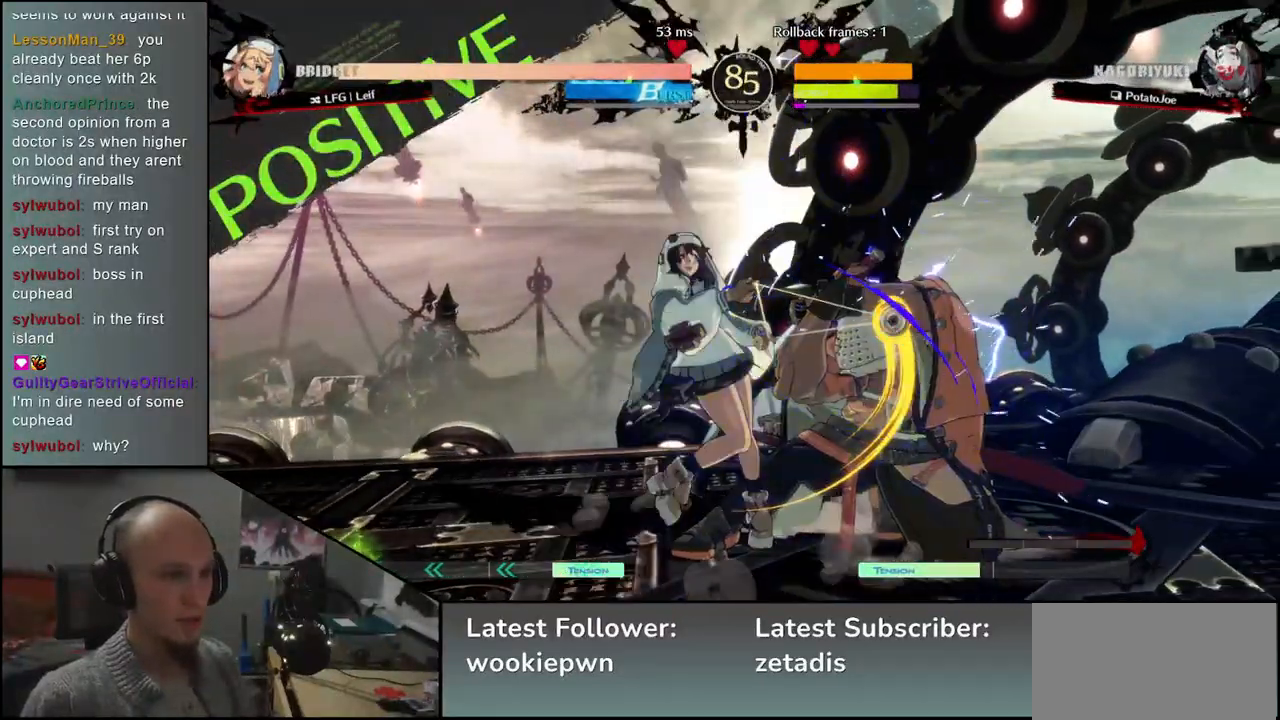
{"dt_ms": 500, "buttons": [], "left_stick": "down-right", "events": []}
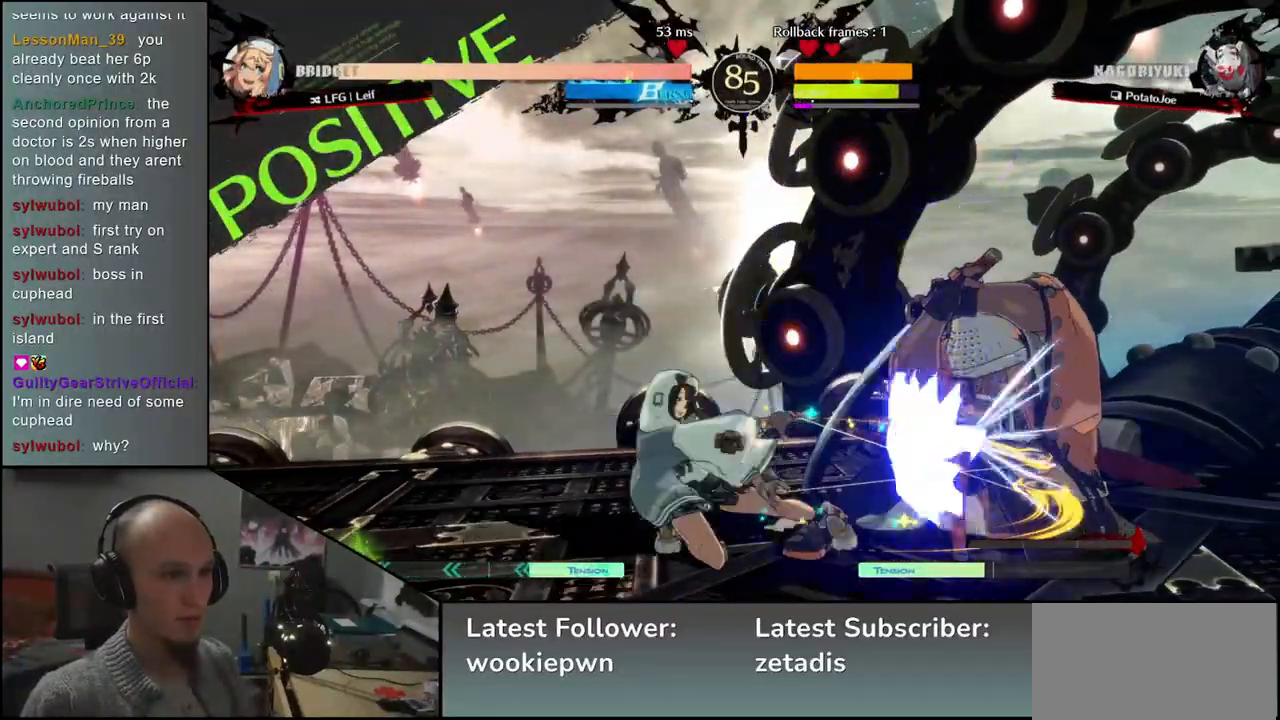
{"dt_ms": 500, "buttons": [], "left_stick": "down-right", "events": []}
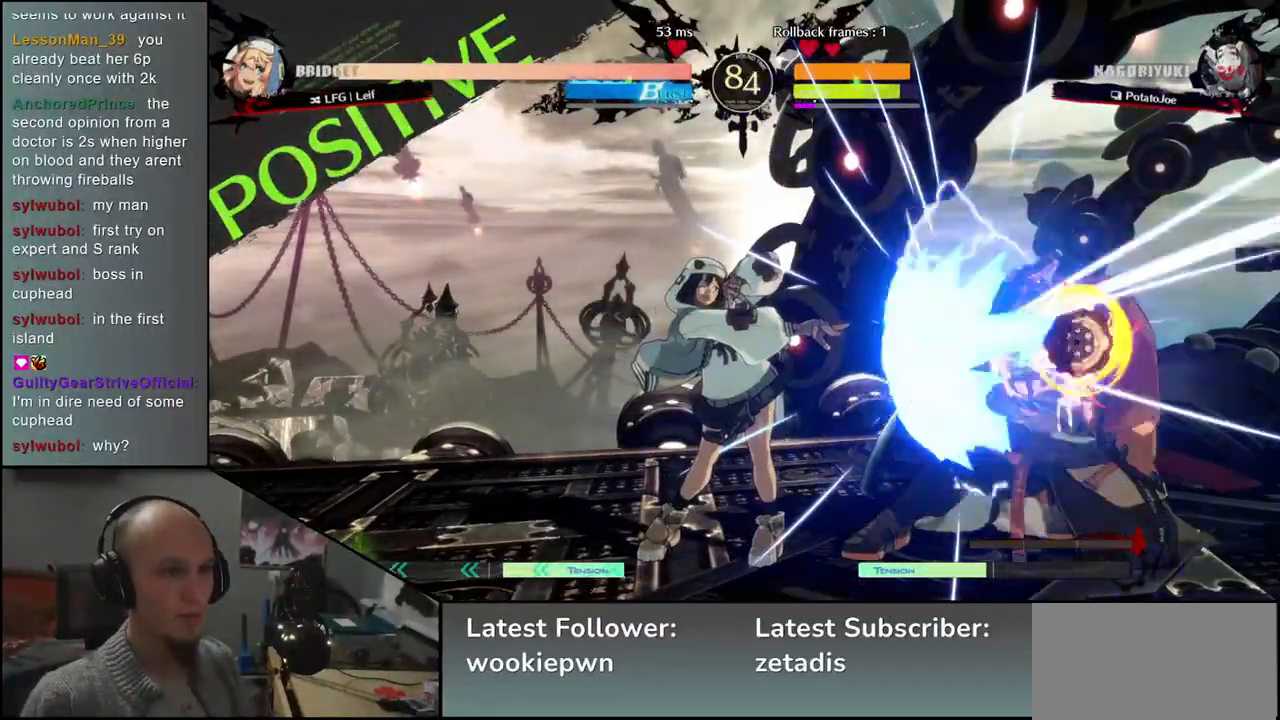
{"dt_ms": 1000, "buttons": [], "left_stick": "down-right"}
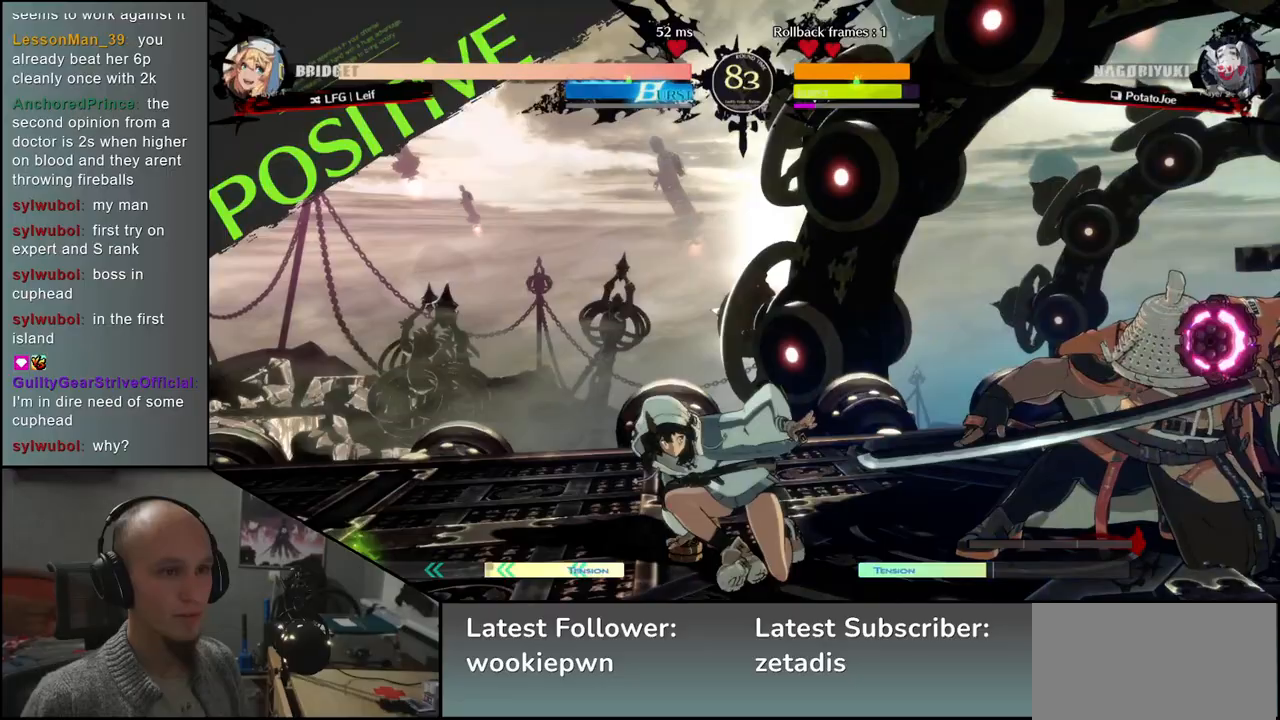
{"dt_ms": 500, "buttons": [], "left_stick": "down-right", "events": [[300, "SQUARE", "down"], [367, "SQUARE", "up"]]}
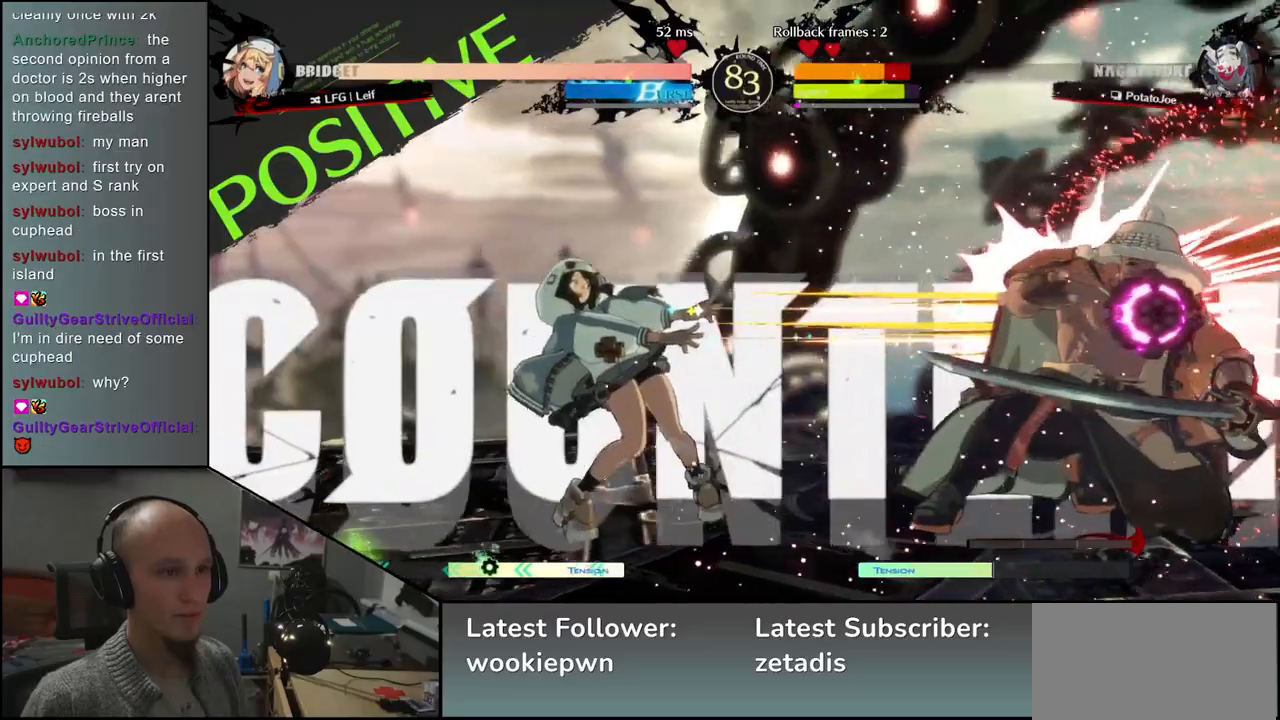
{"dt_ms": 500, "buttons": [], "left_stick": "down-right", "events": []}
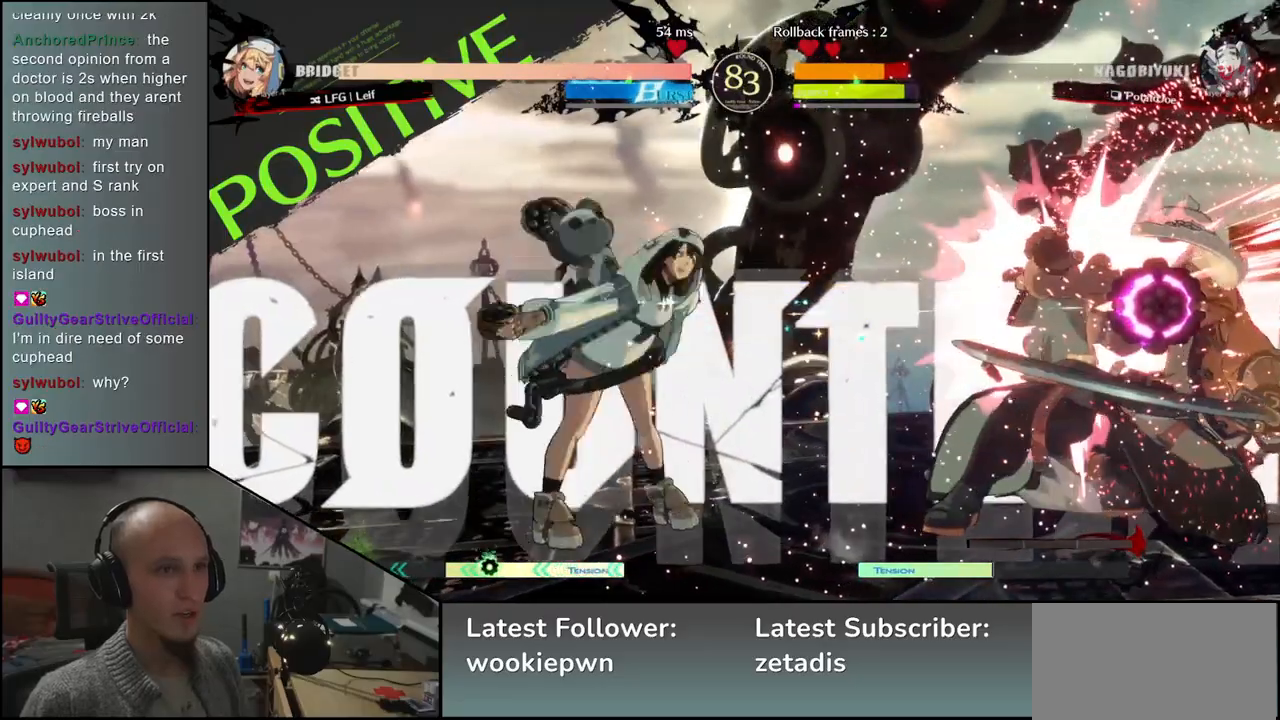
{"dt_ms": 500, "buttons": [], "left_stick": "down-right", "events": []}
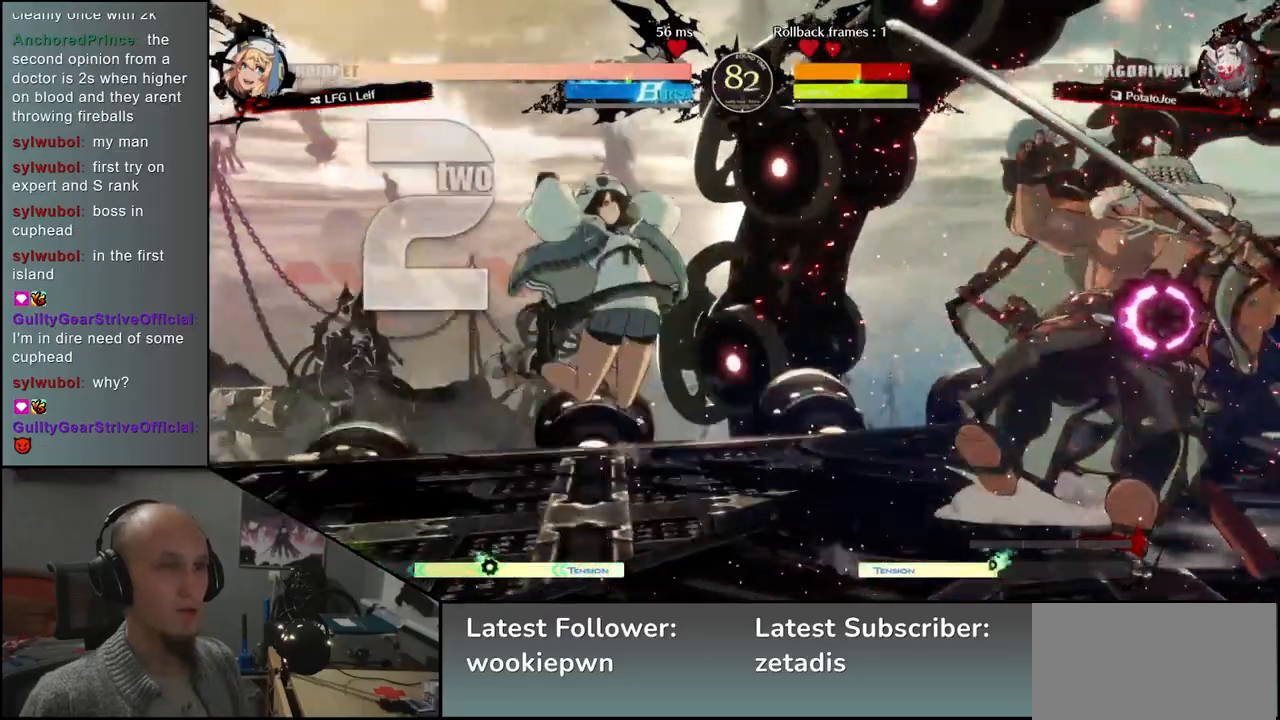
{"dt_ms": 500, "buttons": [], "left_stick": "down-right", "events": []}
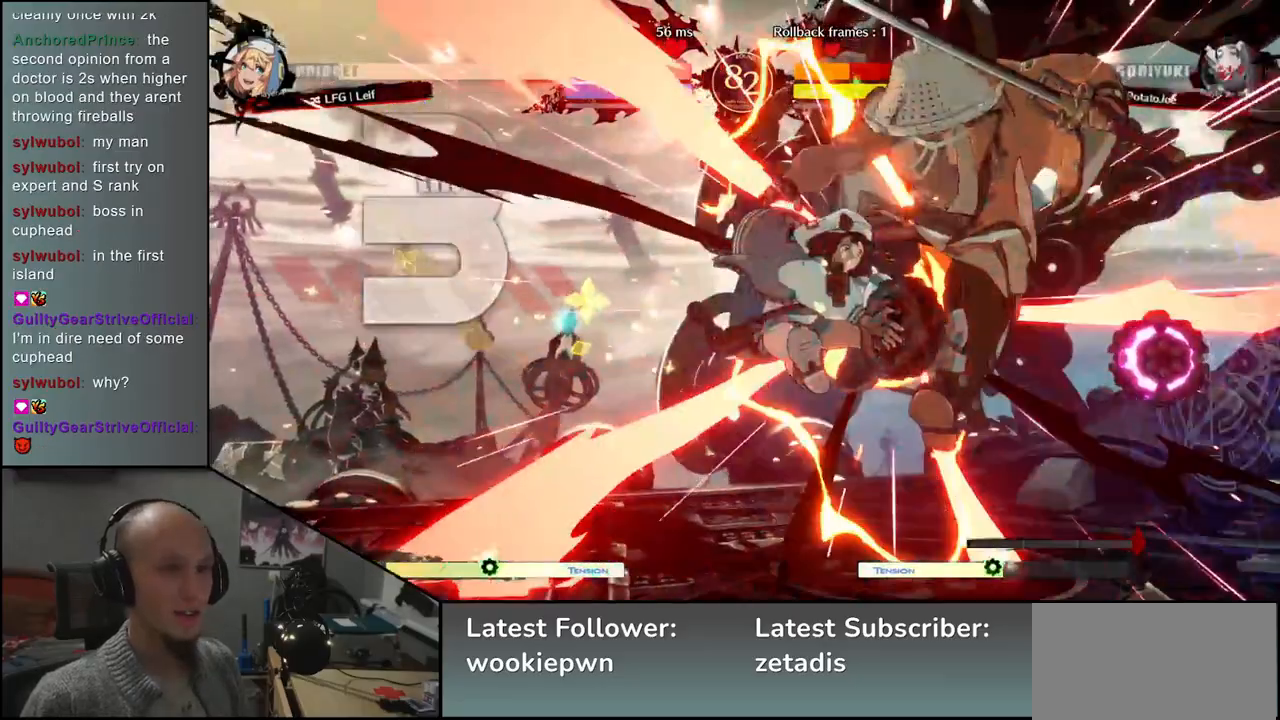
{"dt_ms": 500, "buttons": [], "left_stick": "down-right", "events": []}
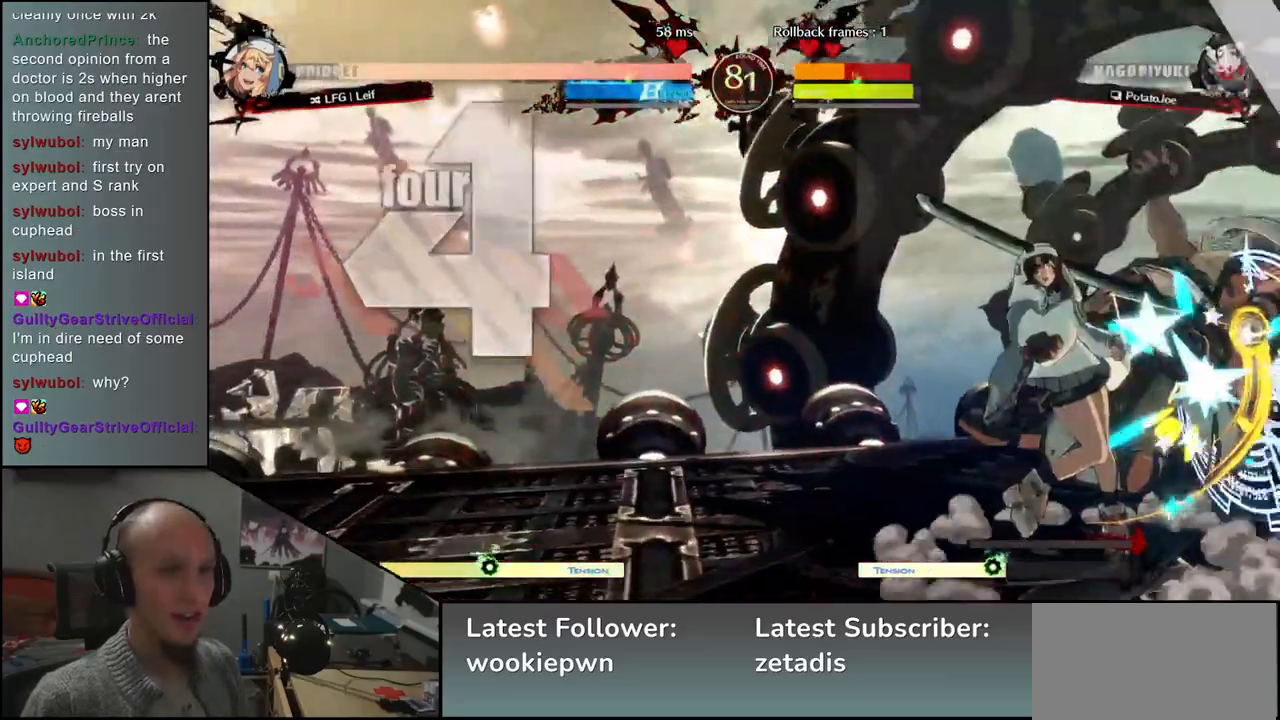
{"dt_ms": 500, "buttons": [], "left_stick": "down-right", "events": []}
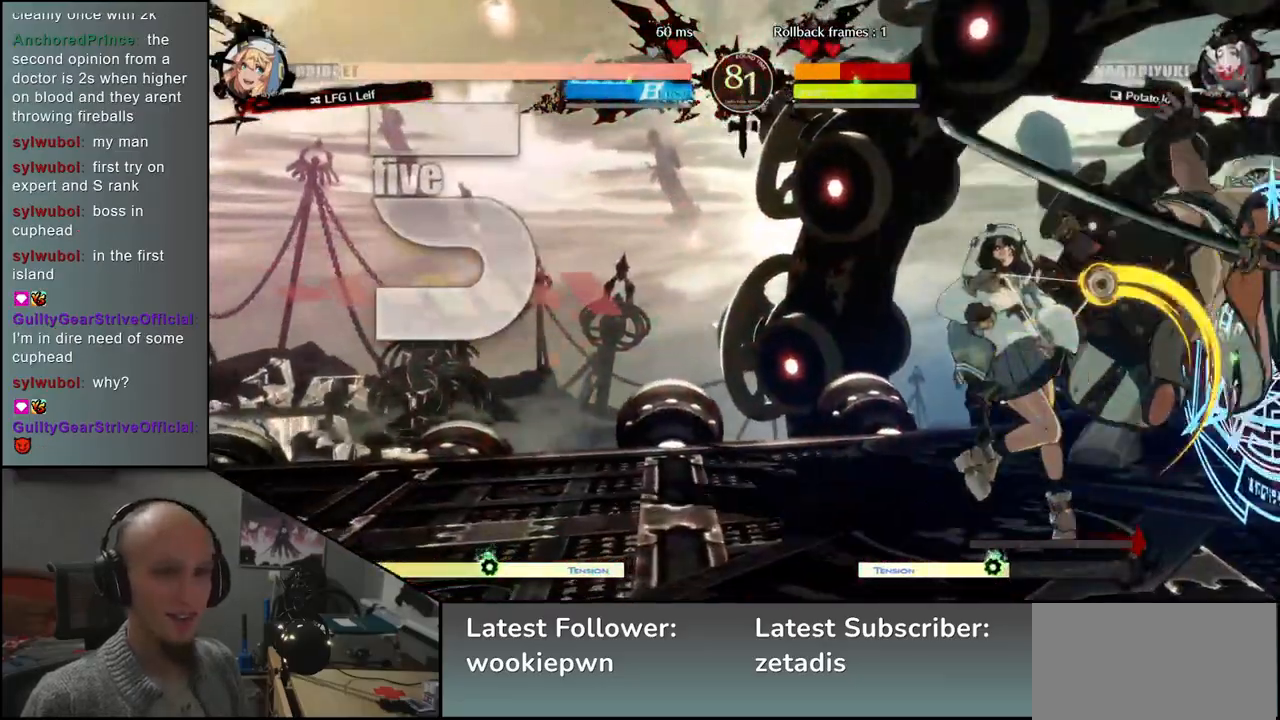
{"dt_ms": 500, "buttons": [], "left_stick": "down-right", "events": []}
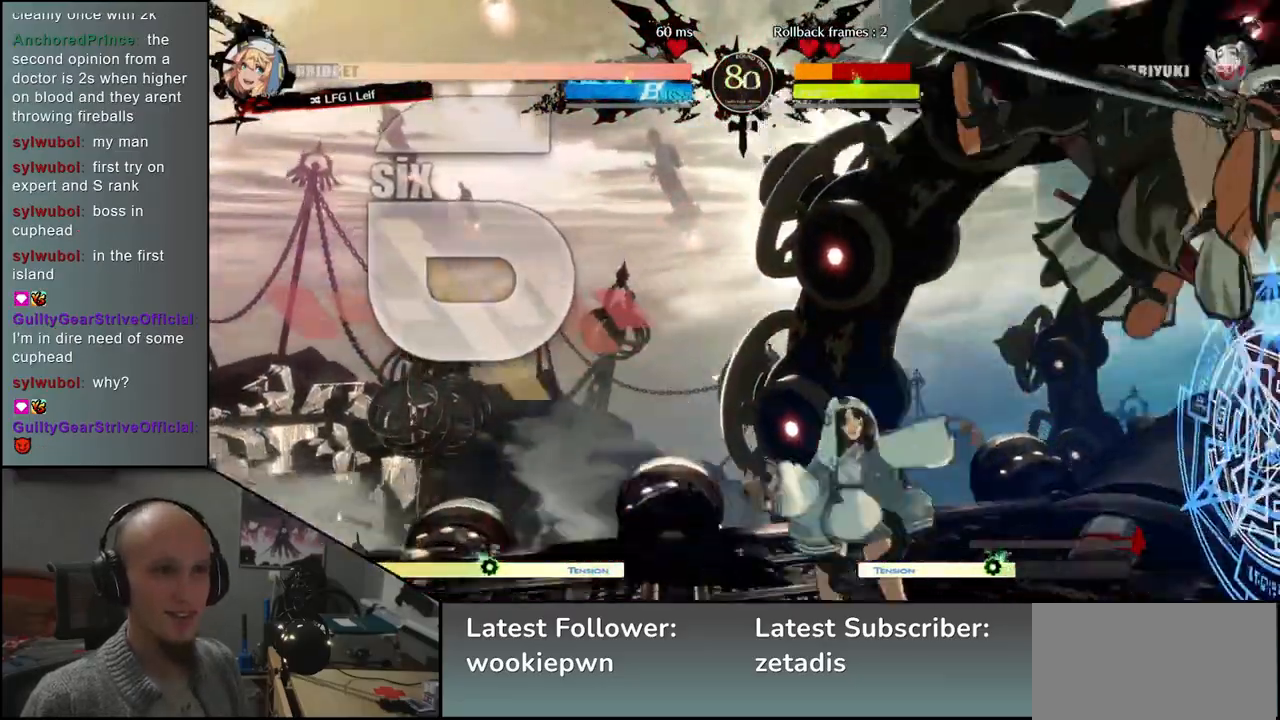
{"dt_ms": 500, "buttons": [], "left_stick": "down-right", "events": []}
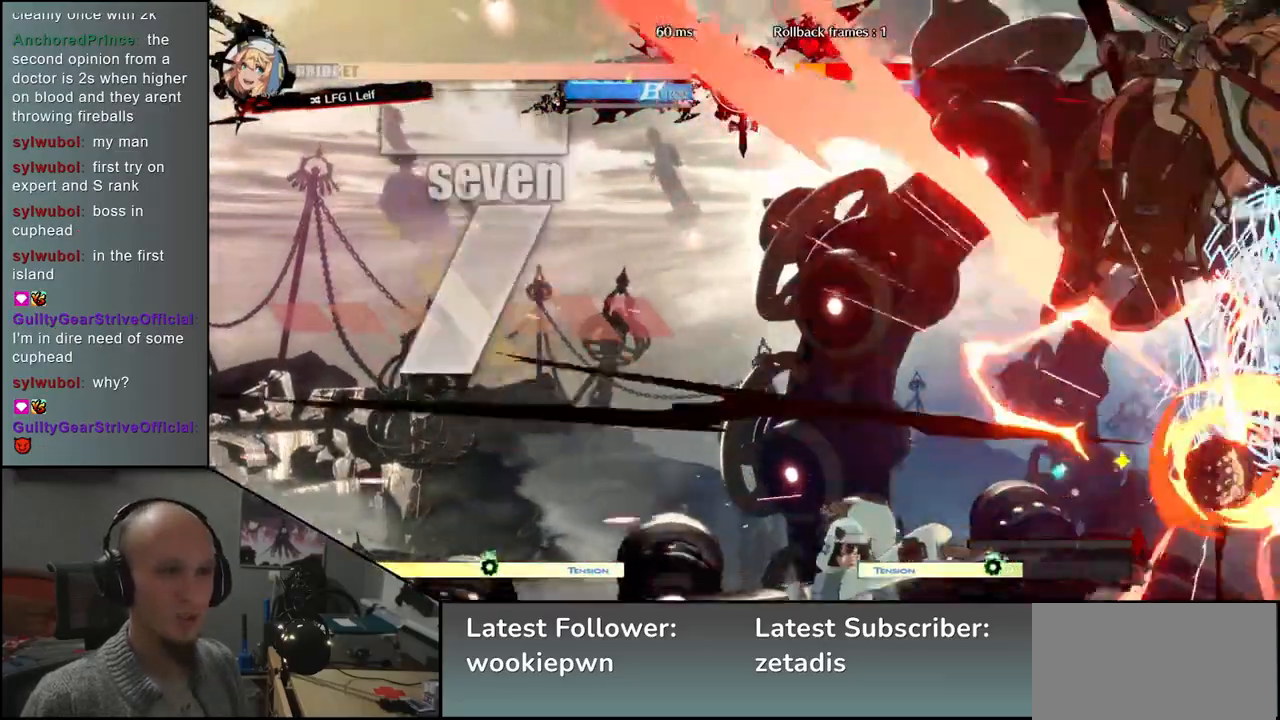
{"dt_ms": 500, "buttons": [], "left_stick": "down-right", "events": []}
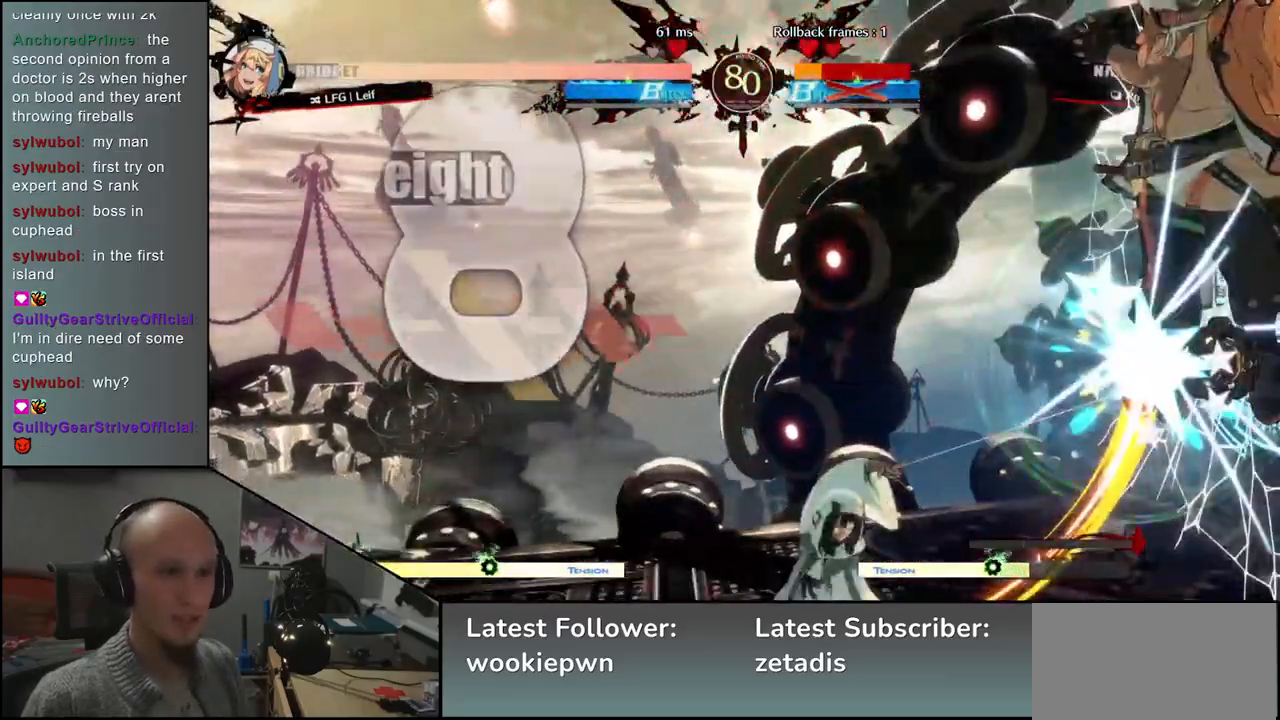
{"dt_ms": 500, "buttons": [], "left_stick": "down-right", "events": []}
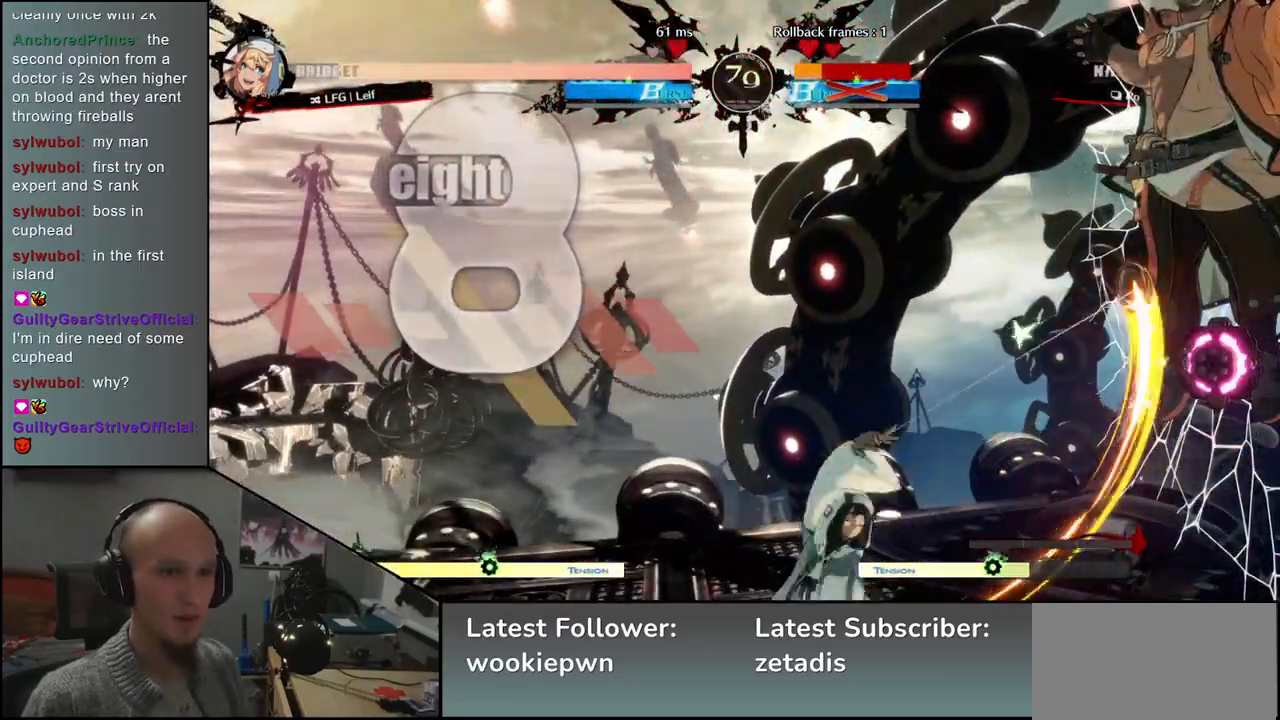
{"dt_ms": 500, "buttons": [], "left_stick": "down-right", "events": []}
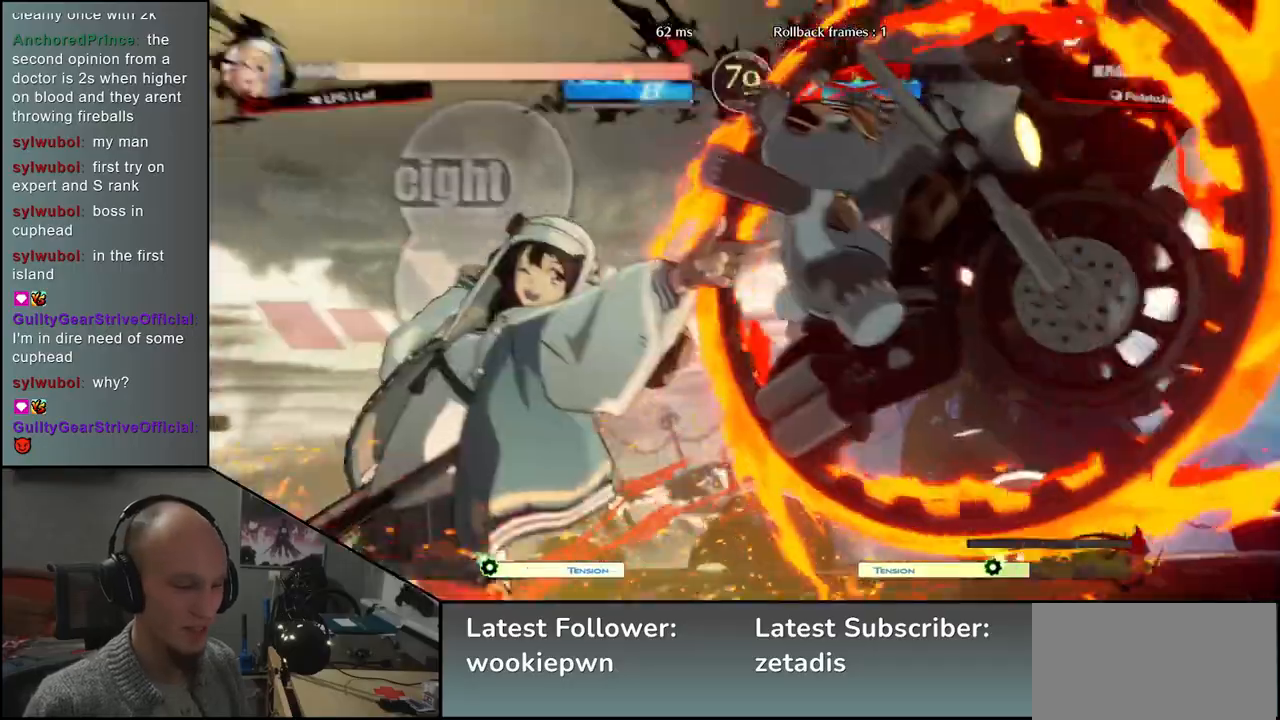
{"dt_ms": 500, "buttons": [], "left_stick": "down-right", "events": []}
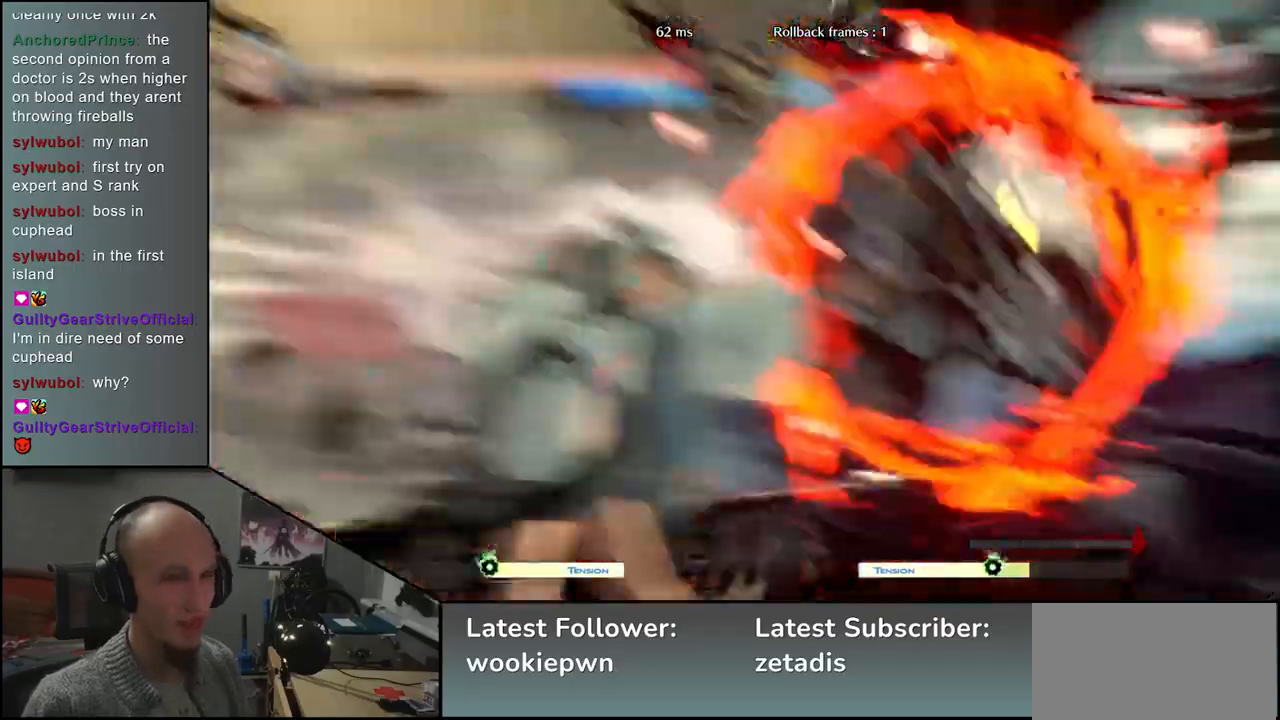
{"dt_ms": 500, "buttons": [], "left_stick": "center", "events": [[17, "left_stick", "center"]]}
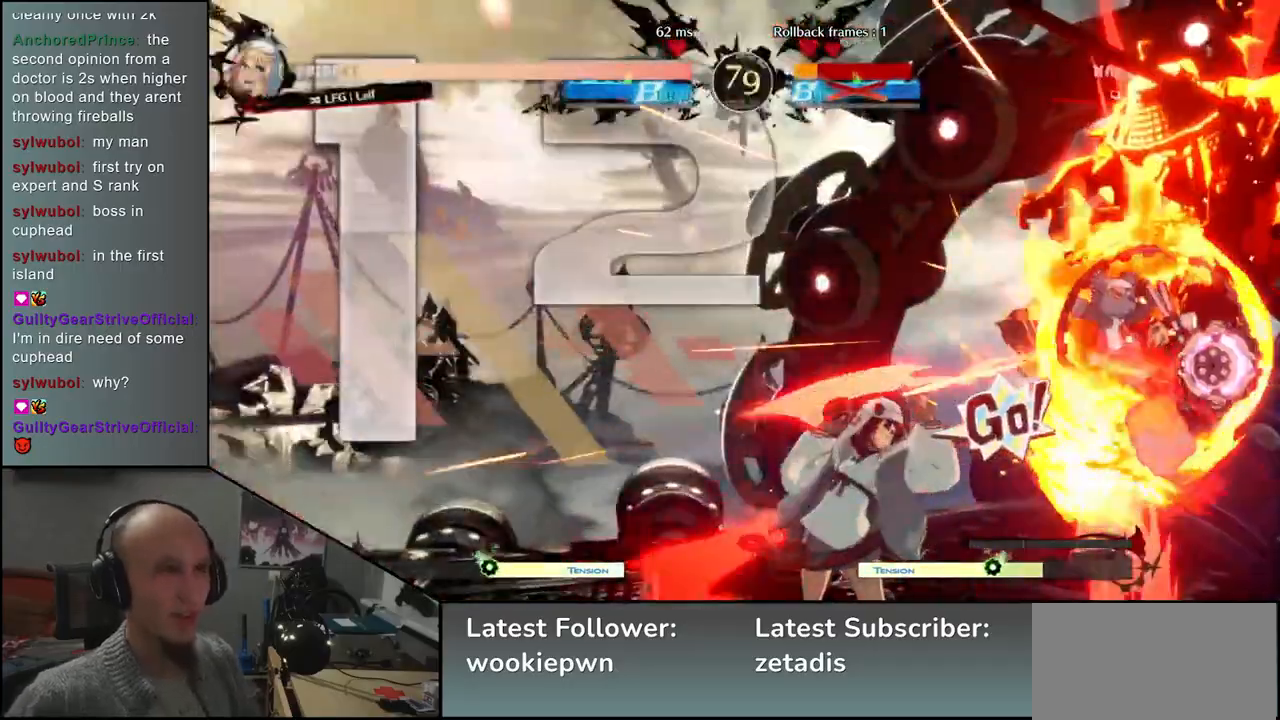
{"dt_ms": 500, "buttons": [], "left_stick": "center", "events": []}
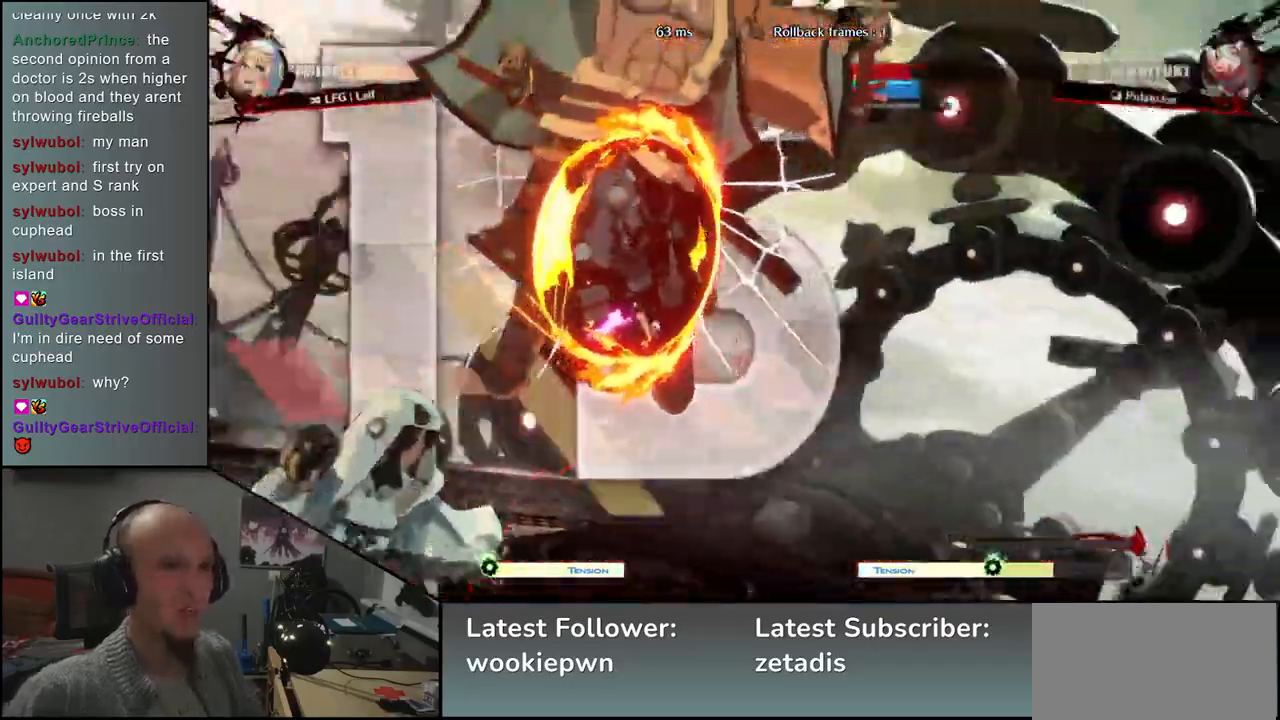
{"dt_ms": 500, "buttons": [], "left_stick": "center", "events": []}
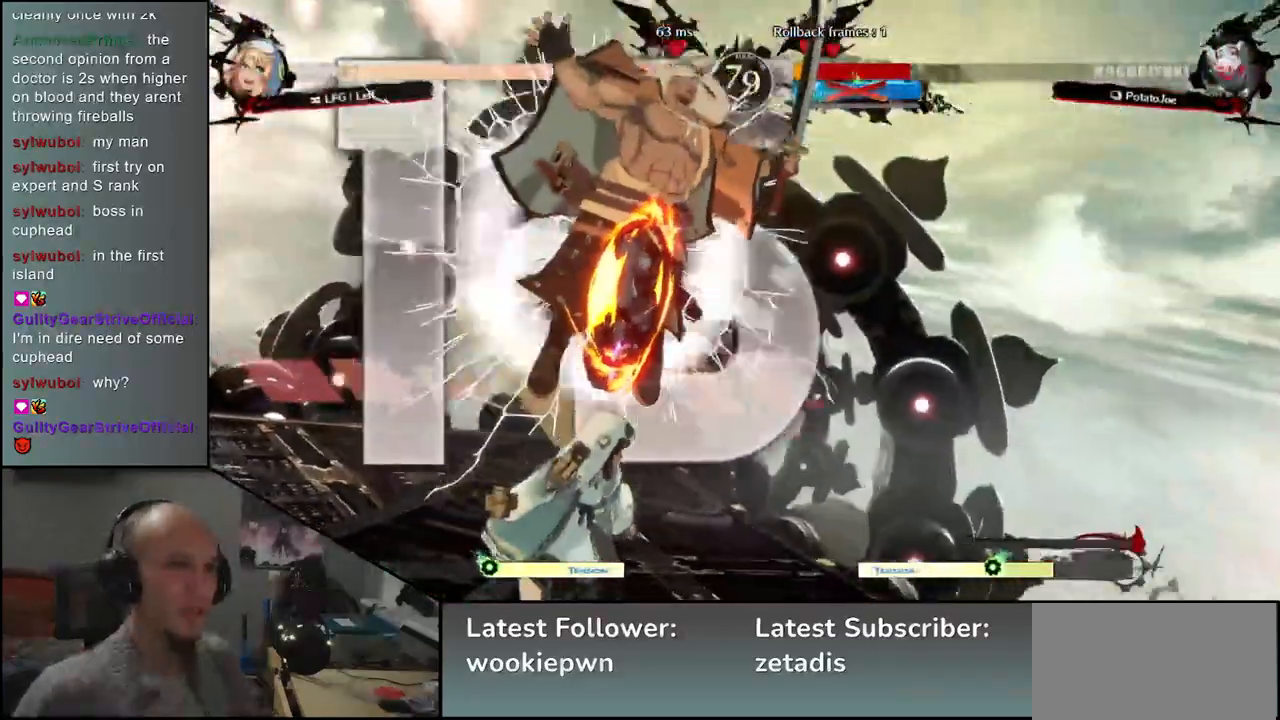
{"dt_ms": 1000, "buttons": [], "left_stick": "right"}
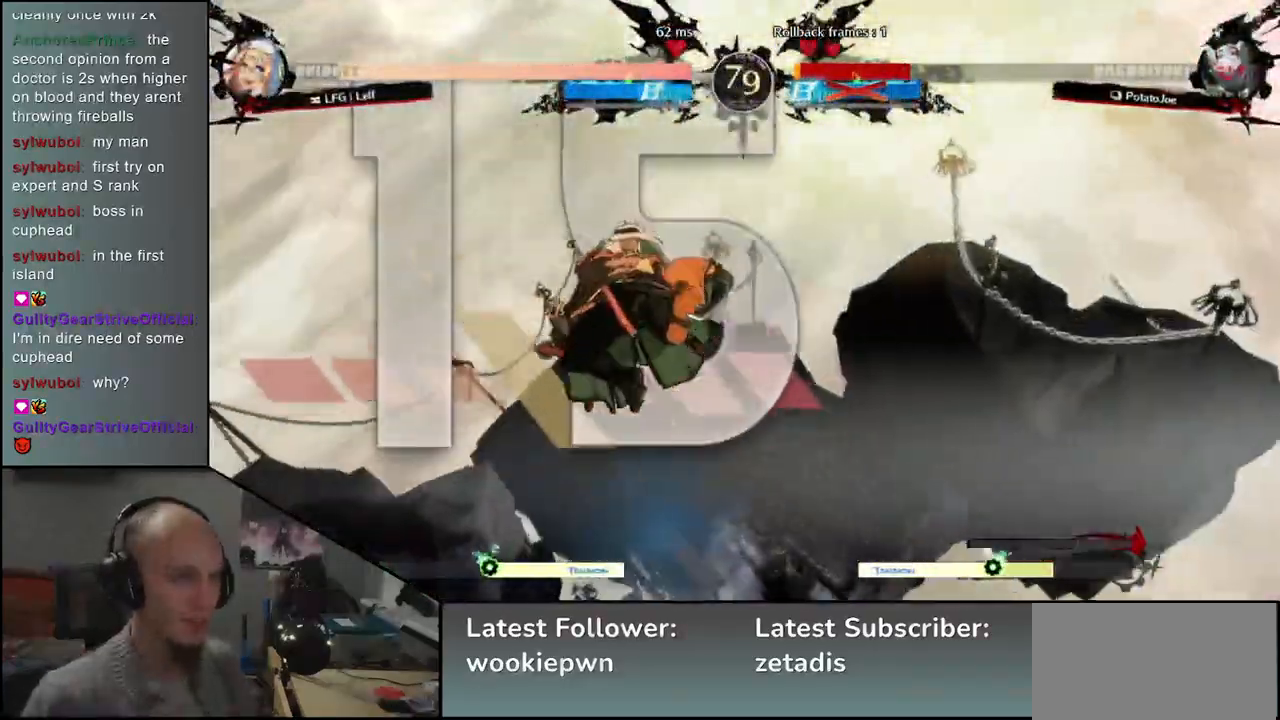
{"dt_ms": 500, "buttons": [], "left_stick": "right", "events": []}
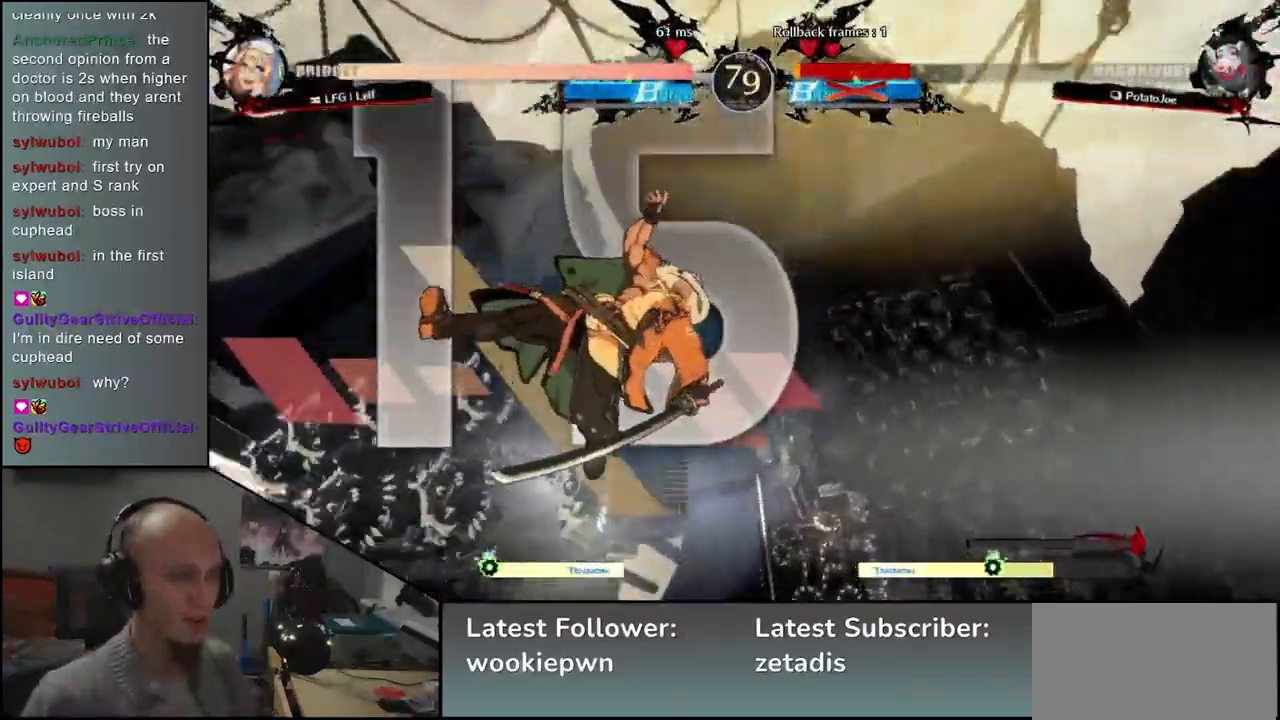
{"dt_ms": 500, "buttons": [], "left_stick": "right", "events": []}
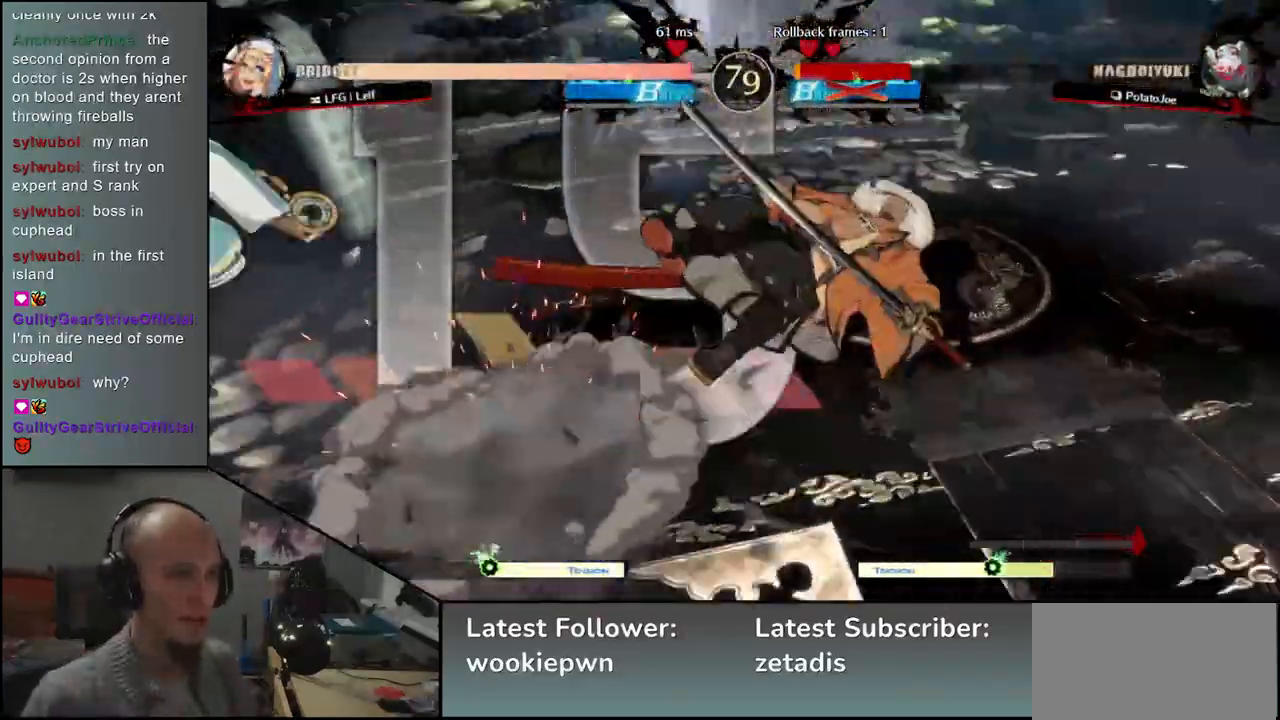
{"dt_ms": 500, "buttons": [], "left_stick": "right", "events": []}
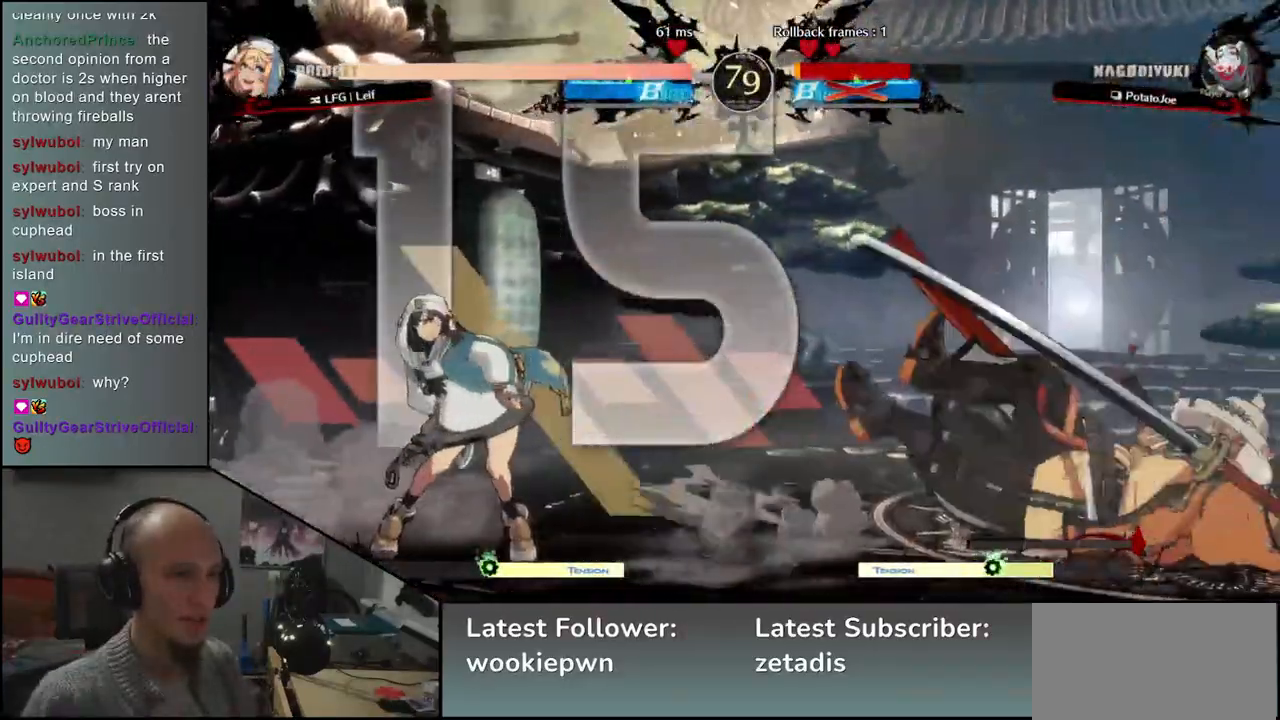
{"dt_ms": 500, "buttons": [], "left_stick": "right", "events": []}